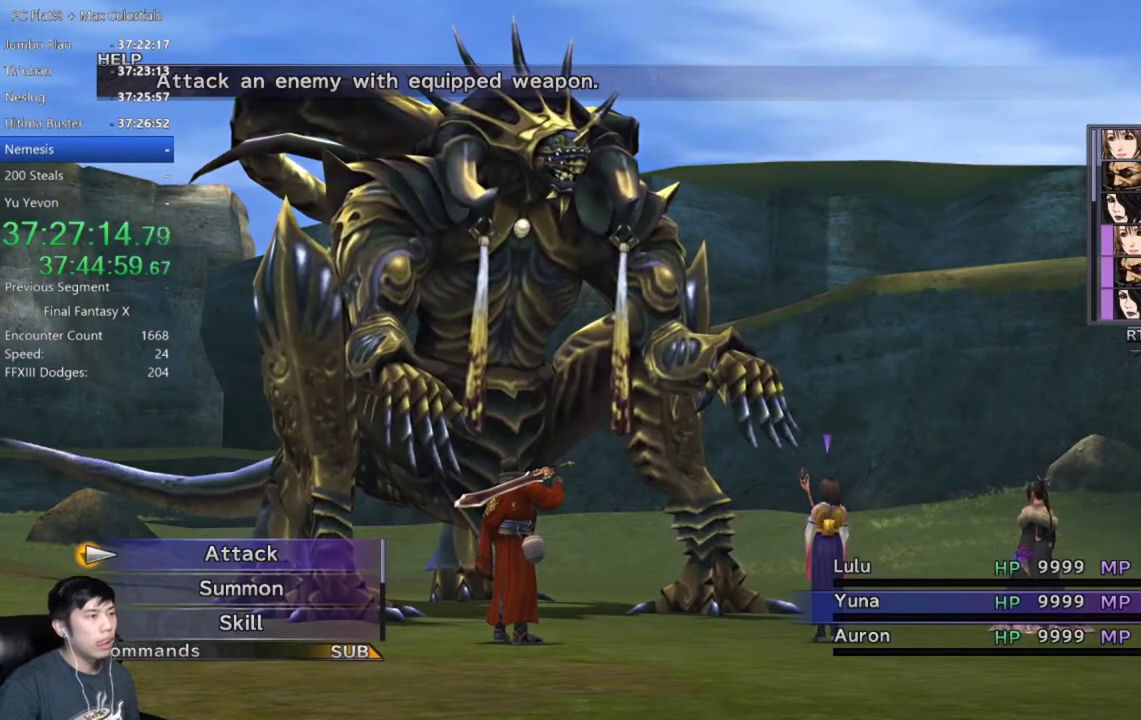
Gameplay with a controller (Xbox layout); each line is a JSON object with the inputs held at the frame after it. "events" lists button and stick changes between this image and that frame as [ms after this image, input, new state], when the widget could be followed in between. Not read: START.
{"buttons": ["L1"], "left_stick": "center", "right_stick": "center"}
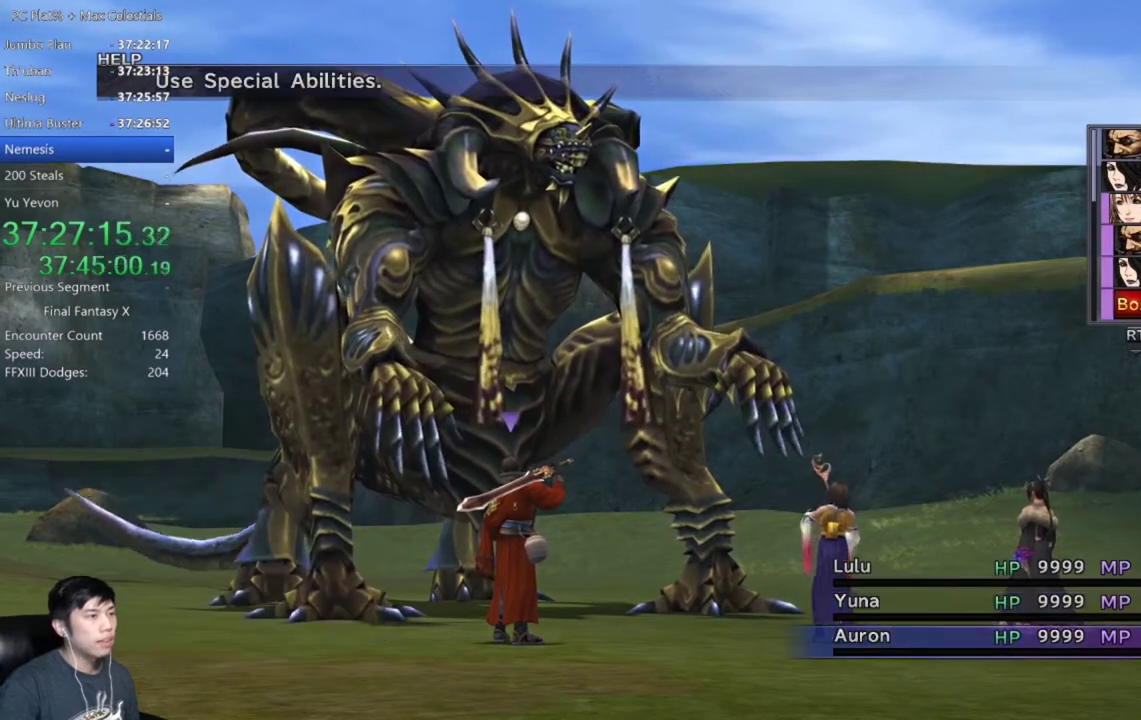
{"buttons": ["L1"], "left_stick": "center", "right_stick": "center", "events": [[67, "L1", "up"], [167, "L1", "down"], [234, "L1", "up"], [334, "L1", "down"], [401, "L1", "up"], [467, "L1", "down"]]}
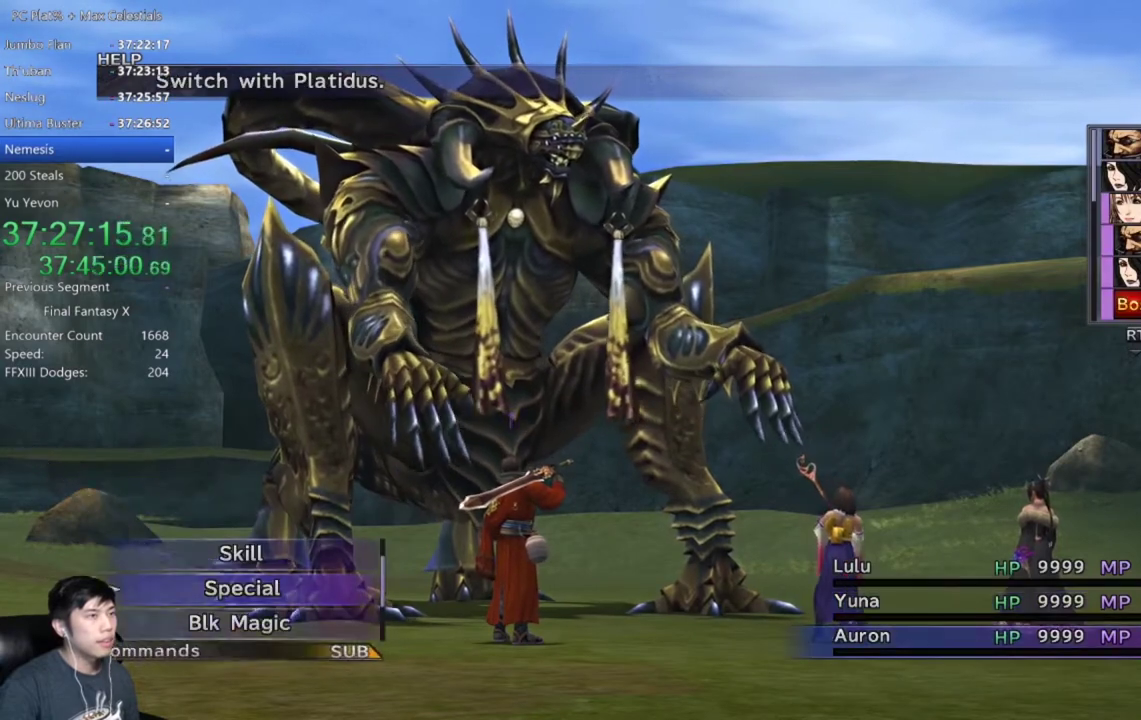
{"buttons": [], "left_stick": "center", "right_stick": "center", "events": [[66, "L1", "up"], [133, "L1", "down"], [233, "L1", "up"]]}
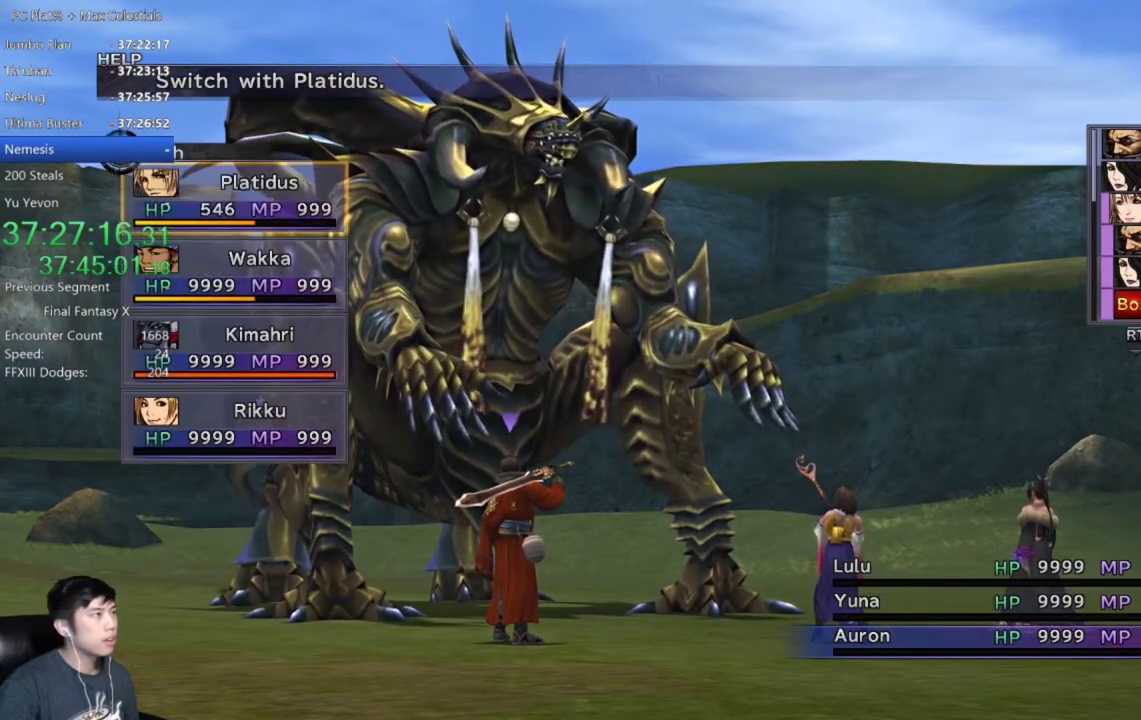
{"buttons": ["DPAD_UP"], "left_stick": "center", "right_stick": "center", "events": [[301, "DPAD_UP", "down"], [367, "DPAD_UP", "up"], [467, "DPAD_UP", "down"]]}
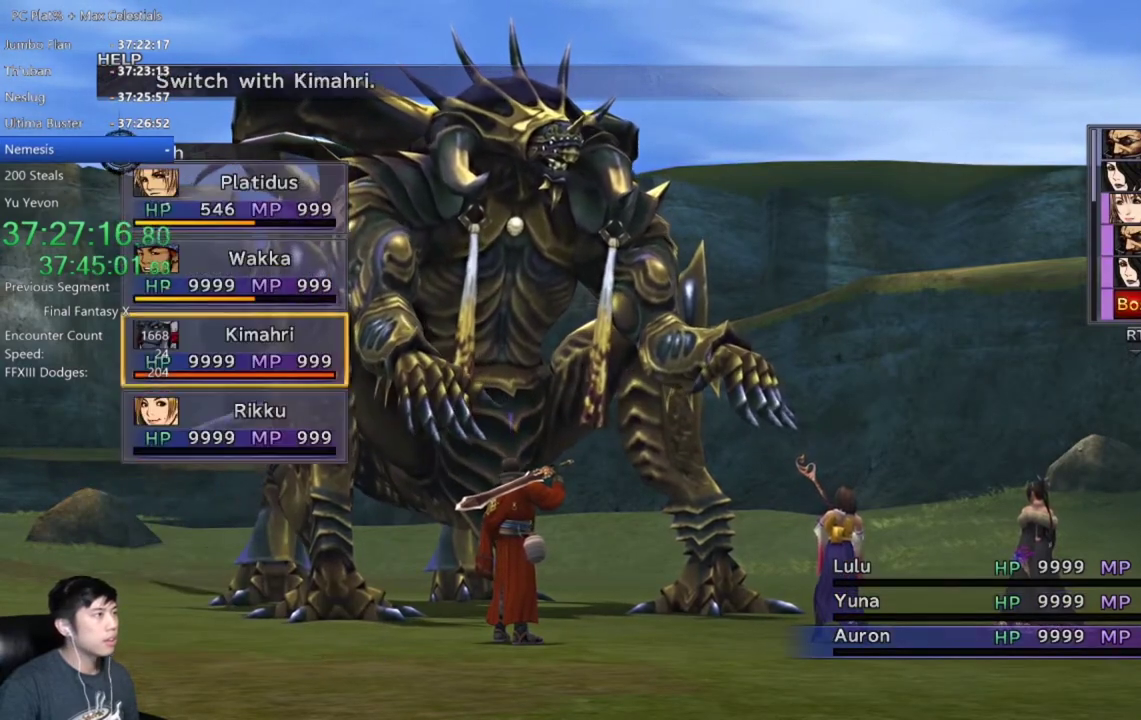
{"buttons": ["DPAD_DOWN"], "left_stick": "center", "right_stick": "center", "events": [[66, "DPAD_UP", "up"], [267, "DPAD_DOWN", "down"], [400, "DPAD_DOWN", "up"], [500, "DPAD_DOWN", "down"]]}
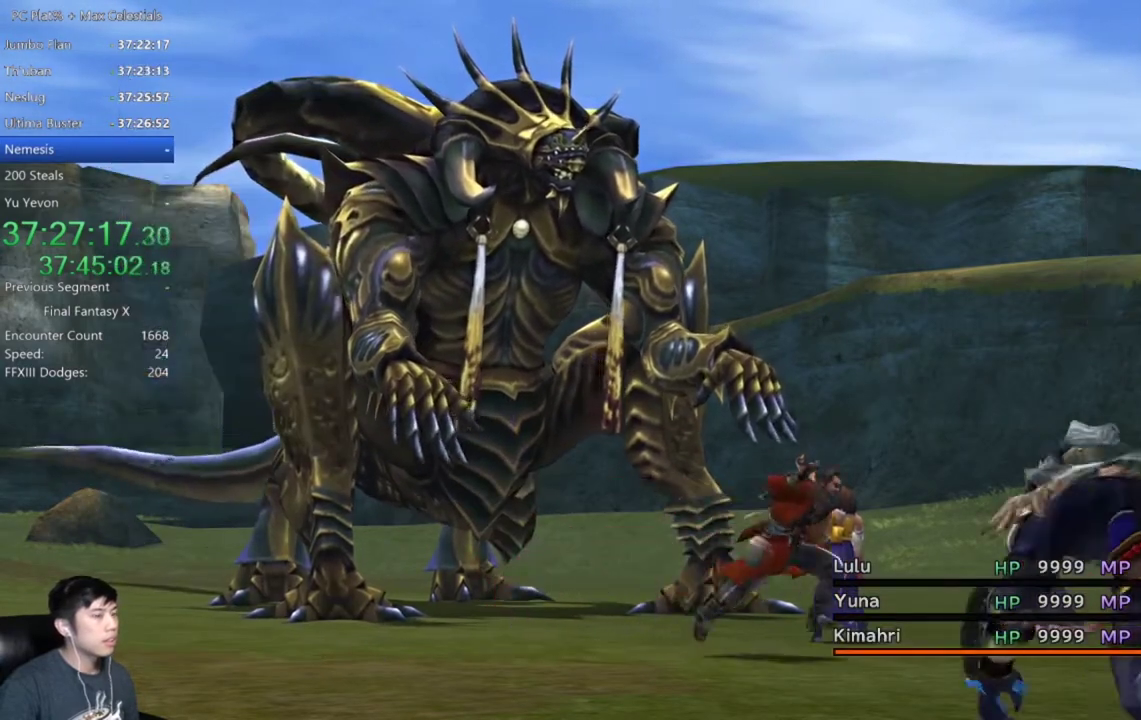
{"buttons": [], "left_stick": "center", "right_stick": "center", "events": [[100, "DPAD_DOWN", "up"], [234, "DPAD_DOWN", "down"], [334, "DPAD_DOWN", "up"]]}
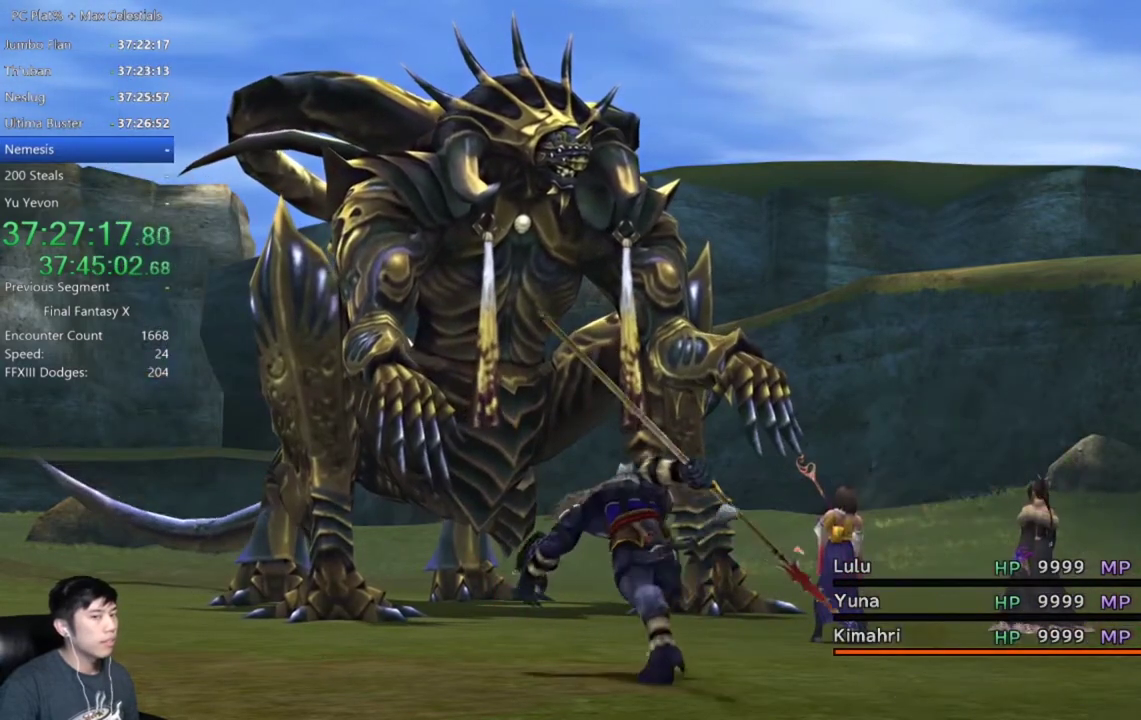
{"buttons": [], "left_stick": "center", "right_stick": "center", "events": [[100, "DPAD_DOWN", "down"], [233, "DPAD_DOWN", "up"], [333, "DPAD_DOWN", "down"], [433, "DPAD_DOWN", "up"]]}
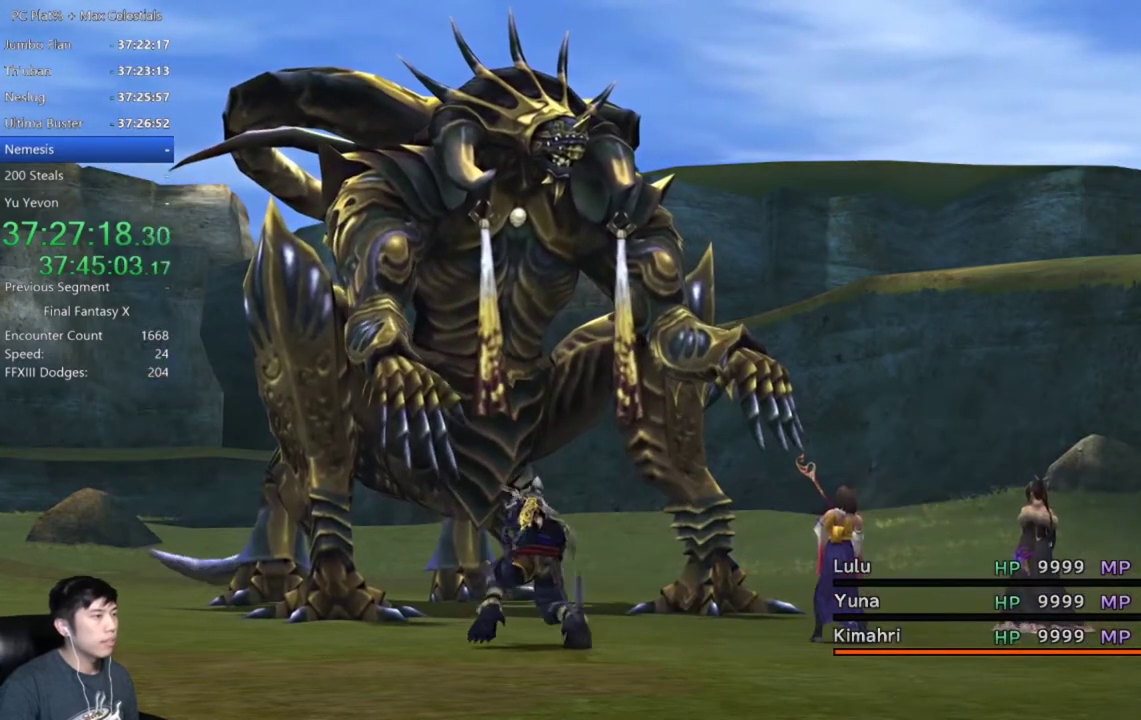
{"buttons": [], "left_stick": "center", "right_stick": "center", "events": [[34, "DPAD_DOWN", "down"], [134, "DPAD_DOWN", "up"], [234, "DPAD_DOWN", "down"], [367, "DPAD_DOWN", "up"]]}
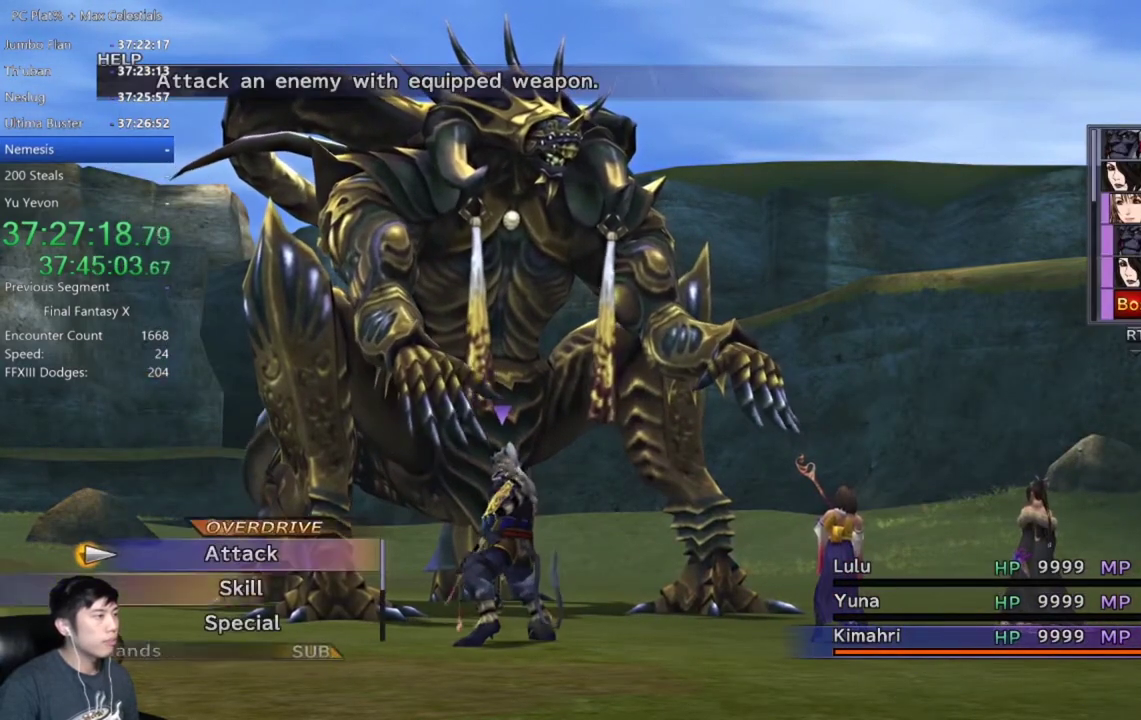
{"buttons": [], "left_stick": "center", "right_stick": "center", "events": [[167, "DPAD_DOWN", "down"], [233, "DPAD_DOWN", "up"], [300, "DPAD_DOWN", "down"], [433, "DPAD_DOWN", "up"]]}
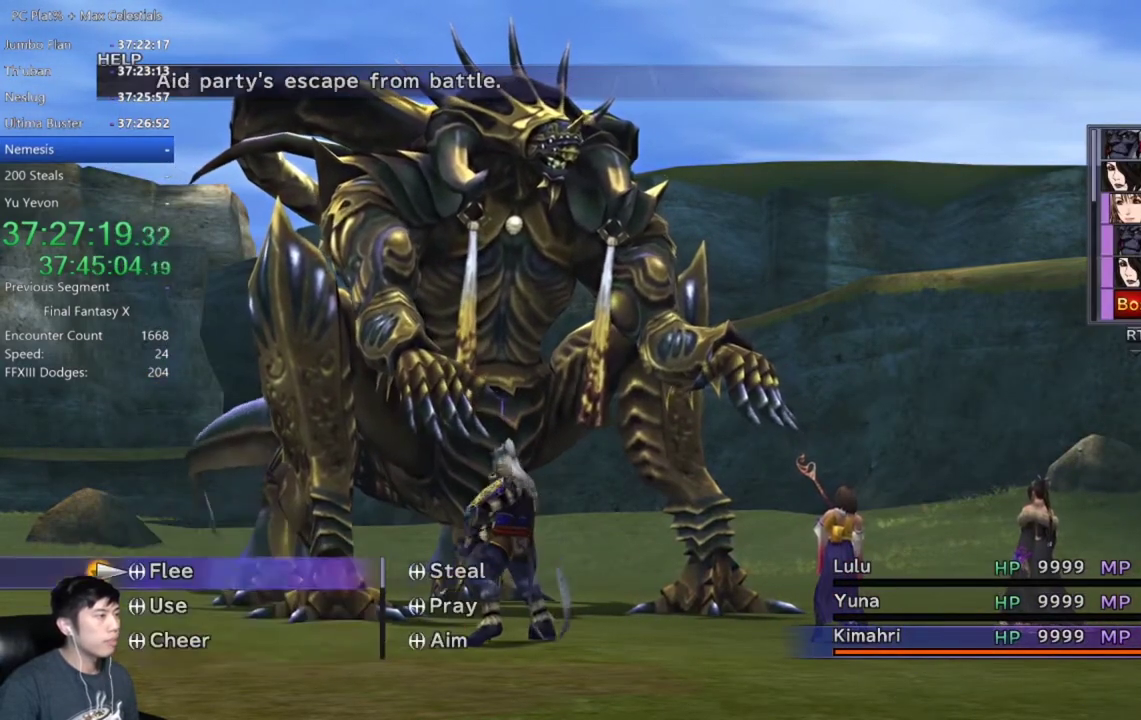
{"buttons": ["DPAD_DOWN"], "left_stick": "center", "right_stick": "center", "events": [[134, "DPAD_DOWN", "down"]]}
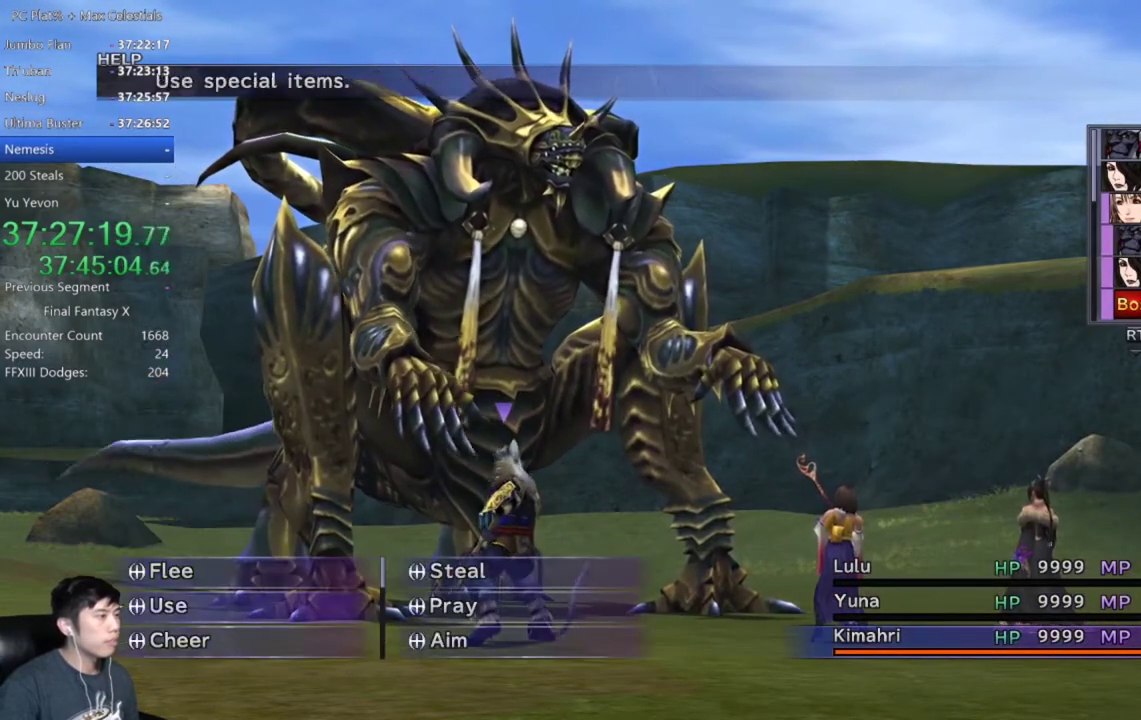
{"buttons": ["DPAD_DOWN"], "left_stick": "center", "right_stick": "center", "events": []}
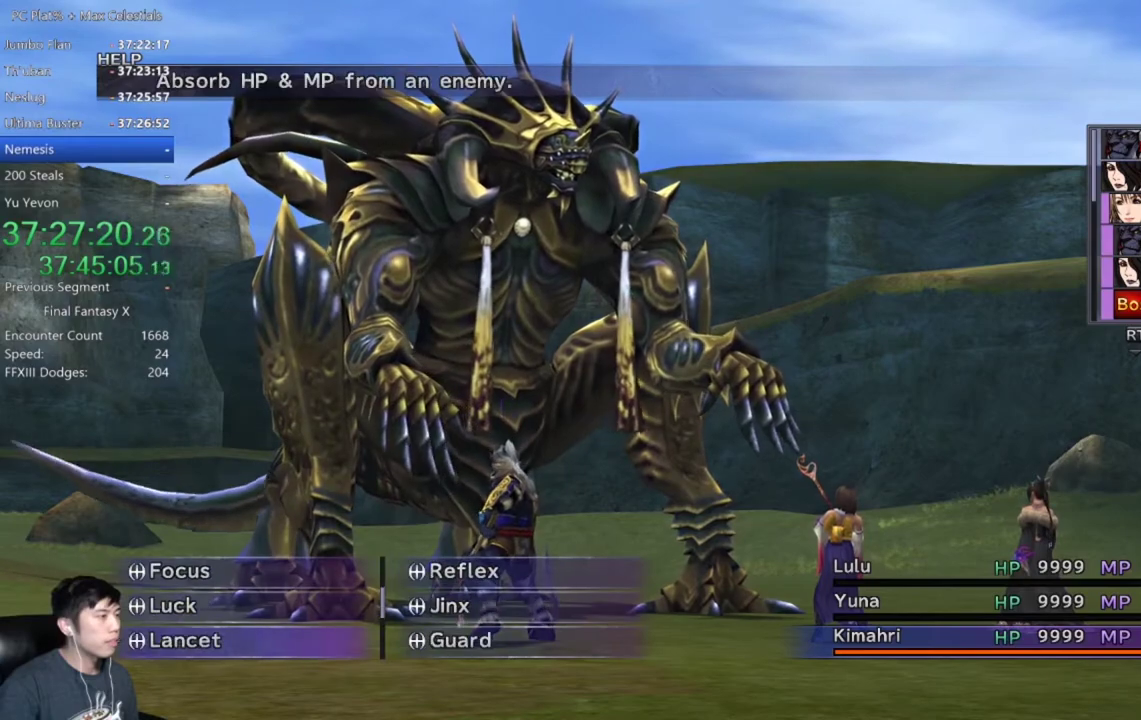
{"buttons": [], "left_stick": "center", "right_stick": "center", "events": [[300, "DPAD_DOWN", "up"]]}
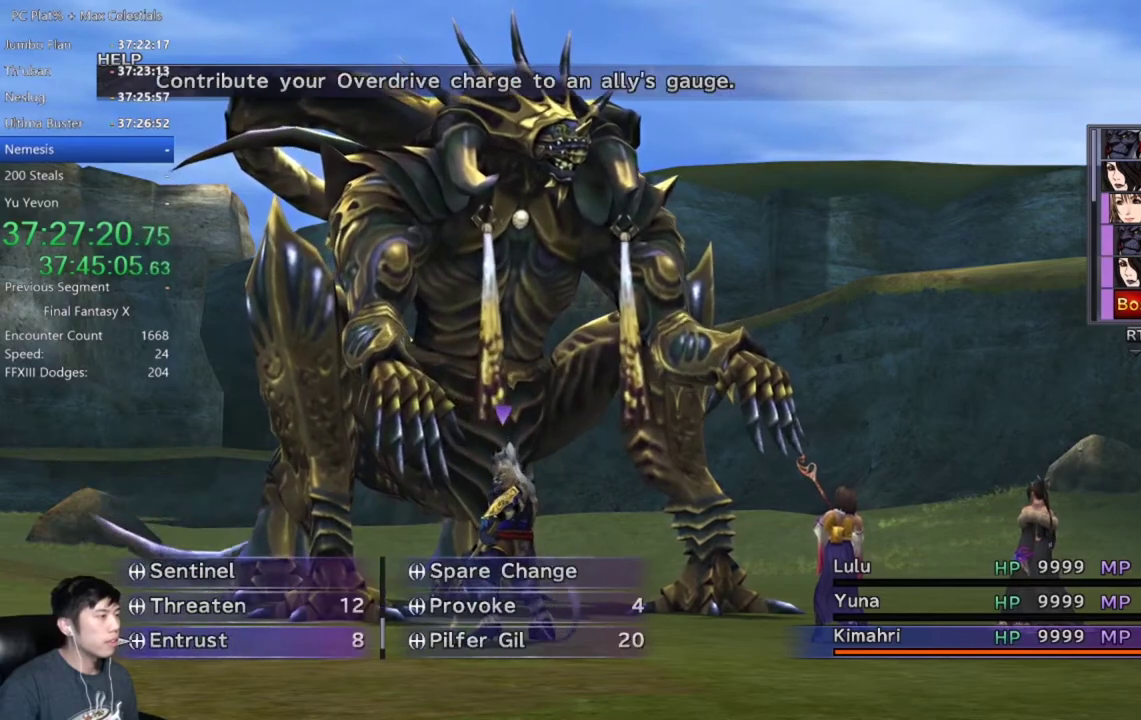
{"buttons": ["DPAD_RIGHT"], "left_stick": "center", "right_stick": "center", "events": [[234, "A", "down"], [334, "A", "up"], [501, "DPAD_RIGHT", "down"]]}
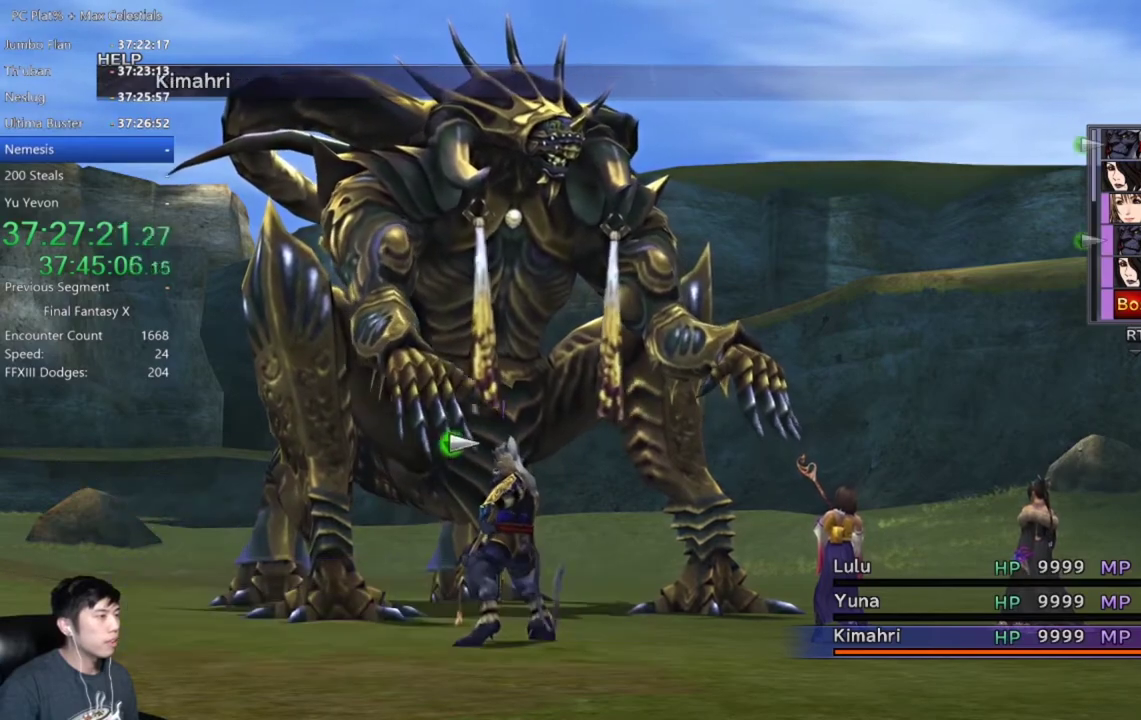
{"buttons": [], "left_stick": "center", "right_stick": "center", "events": [[67, "DPAD_RIGHT", "up"], [200, "A", "down"], [267, "A", "up"]]}
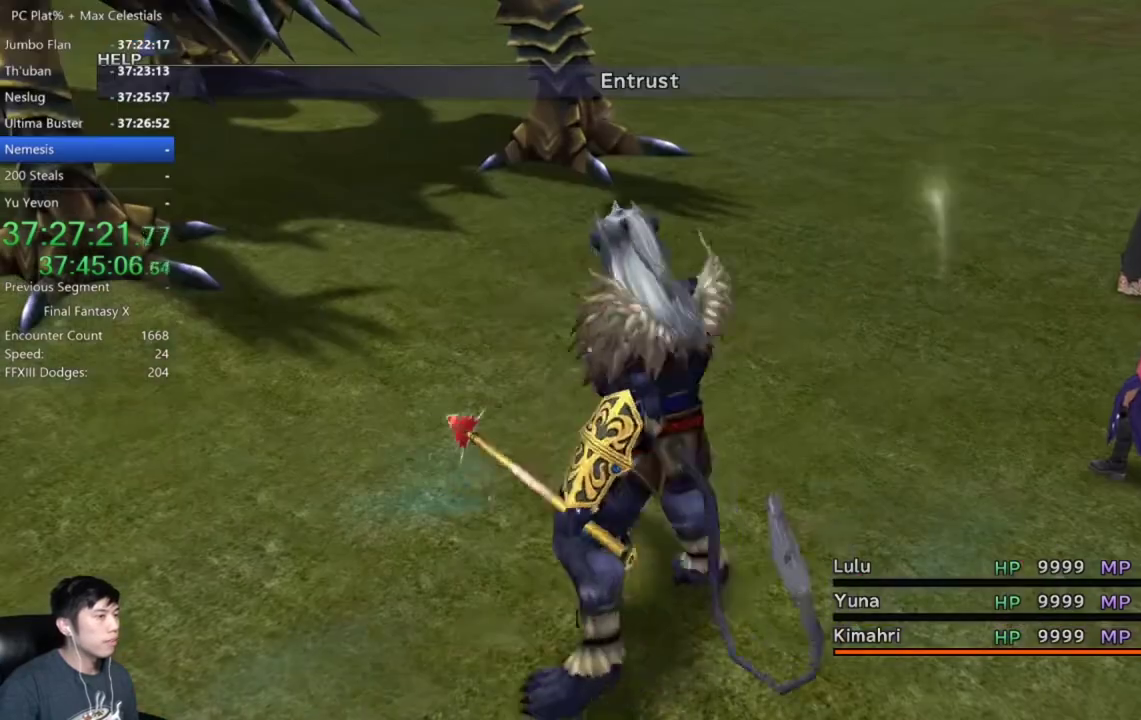
{"buttons": [], "left_stick": "center", "right_stick": "center", "events": []}
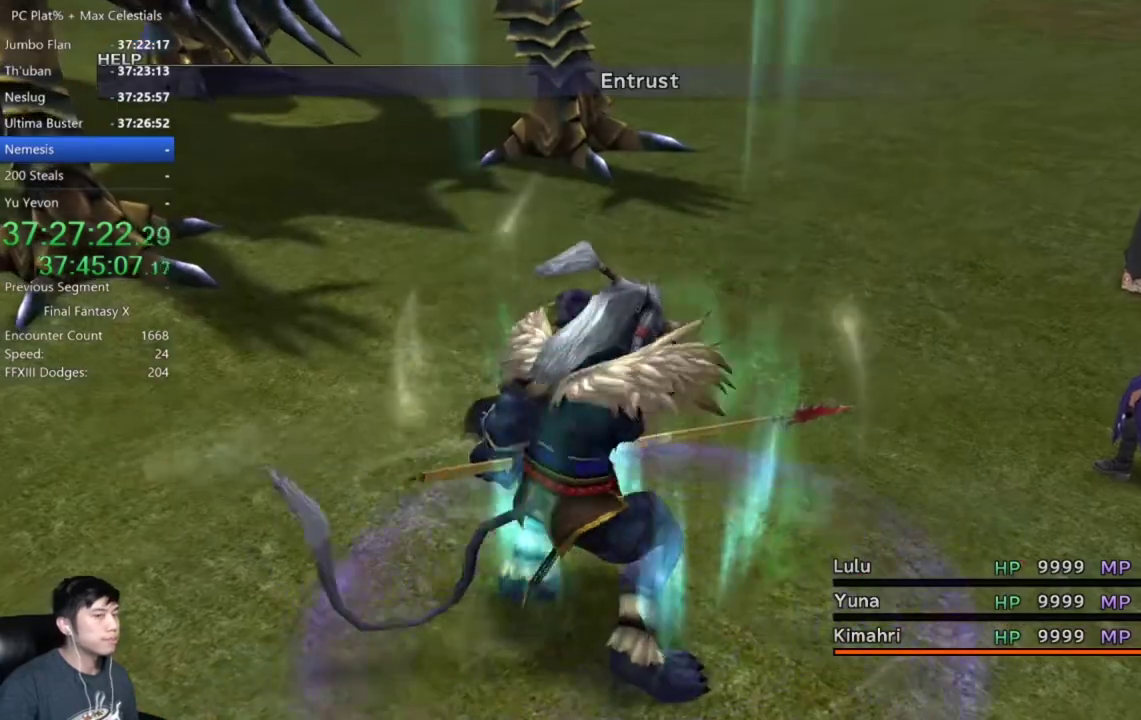
{"buttons": [], "left_stick": "center", "right_stick": "center", "events": []}
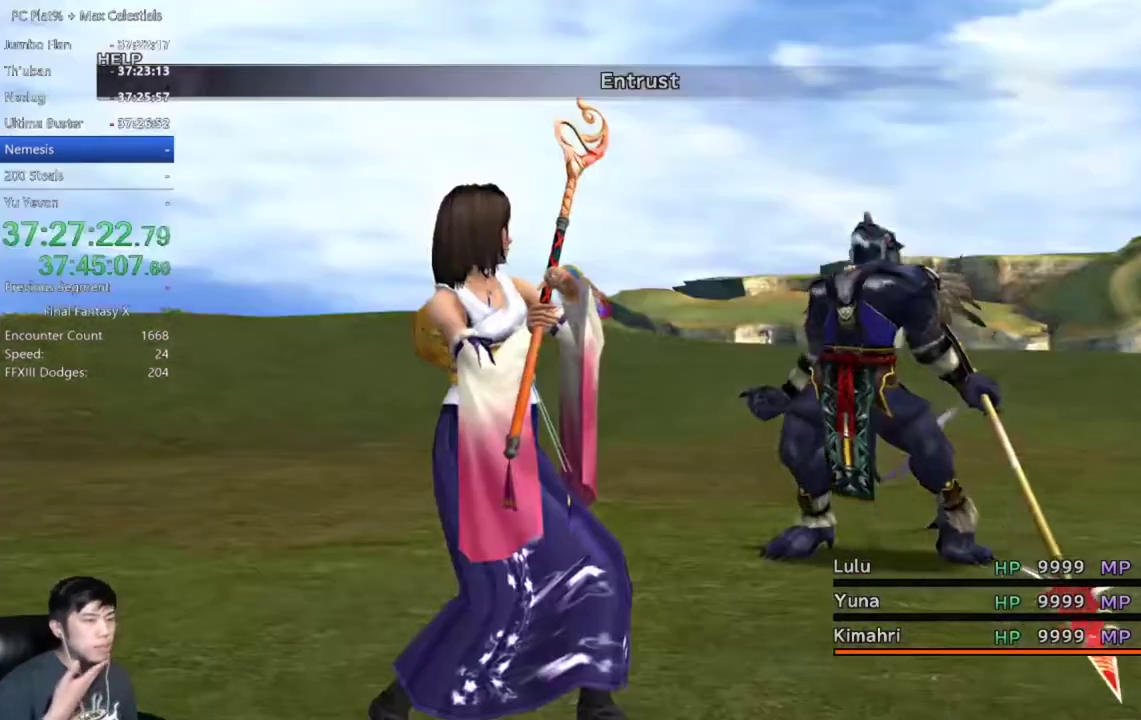
{"buttons": [], "left_stick": "center", "right_stick": "center", "events": []}
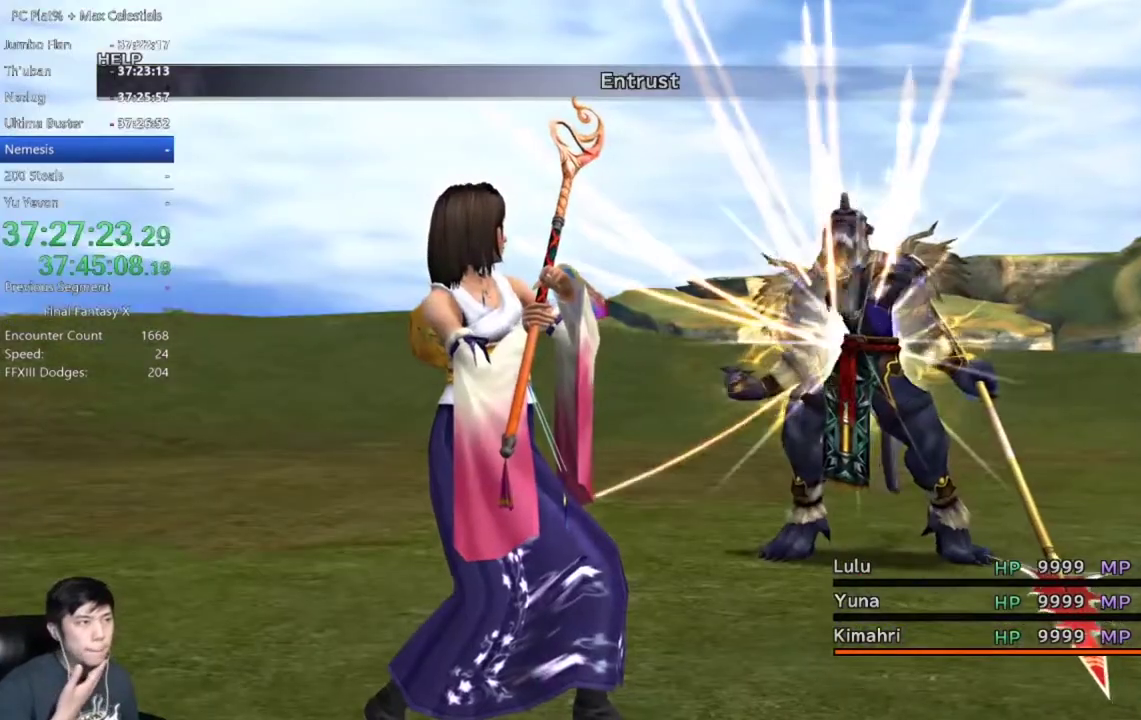
{"buttons": [], "left_stick": "center", "right_stick": "center", "events": []}
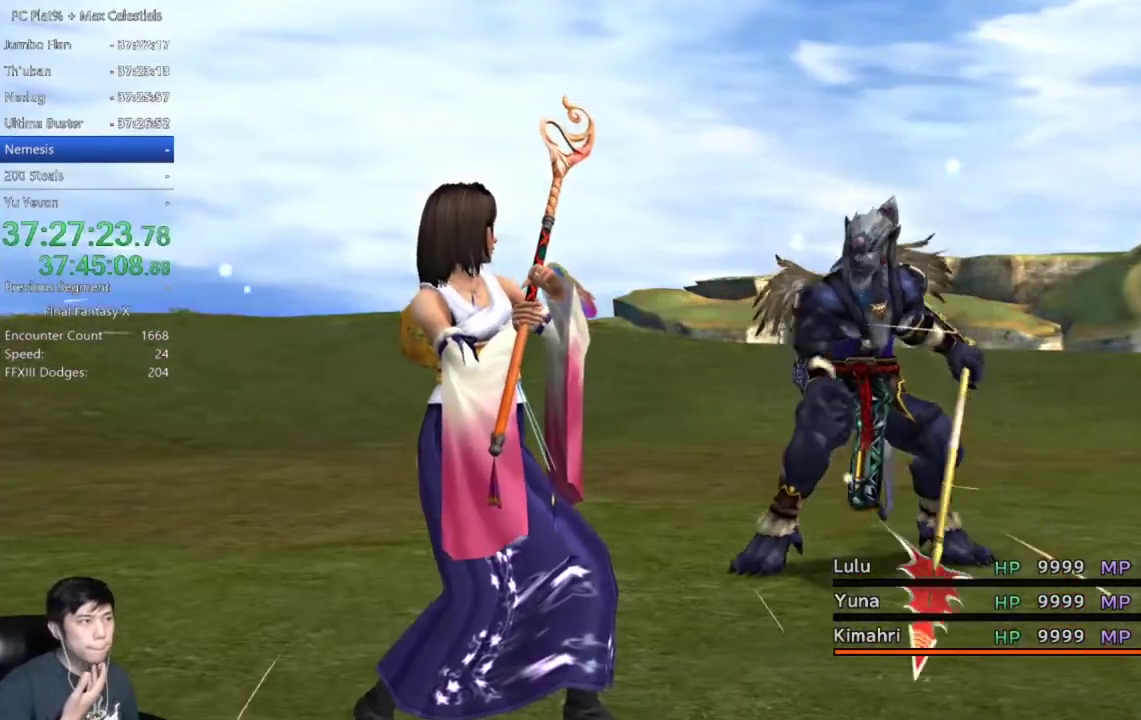
{"buttons": [], "left_stick": "center", "right_stick": "center", "events": []}